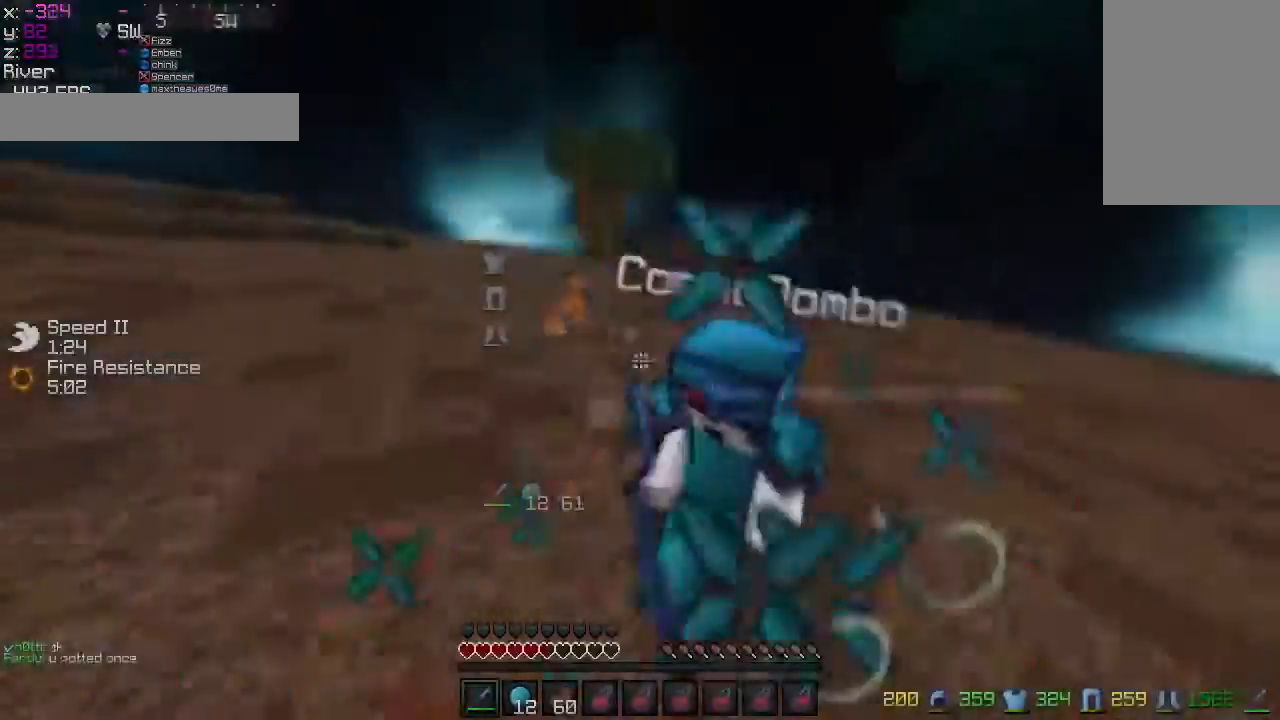
Gameplay with keyboard and mouse; each line is a JSON object with the keys and mouse buttons held at the frame after it. "events" lists presses ("down") and releases ("up") of "a", "d", "s", "w", "mouse_left" and "mouse_right" between this image and that frame as [ms after this image, input, new state], when the widget could be followed in between. "mouse_left", "mouse_right" = the "left", "right" buttons of the "mouse" list. No other keys are recorded. Fast repeated clicks can show as one long hold. Mouse movement is not recorded.
{"keys": ["a", "w"], "mouse": ["left"], "events": [[33, "mouse_left", "down"], [83, "a", "down"], [83, "mouse_left", "up"], [183, "mouse_left", "down"], [283, "mouse_left", "up"], [333, "mouse_left", "down"], [383, "mouse_left", "up"], [483, "mouse_left", "down"]]}
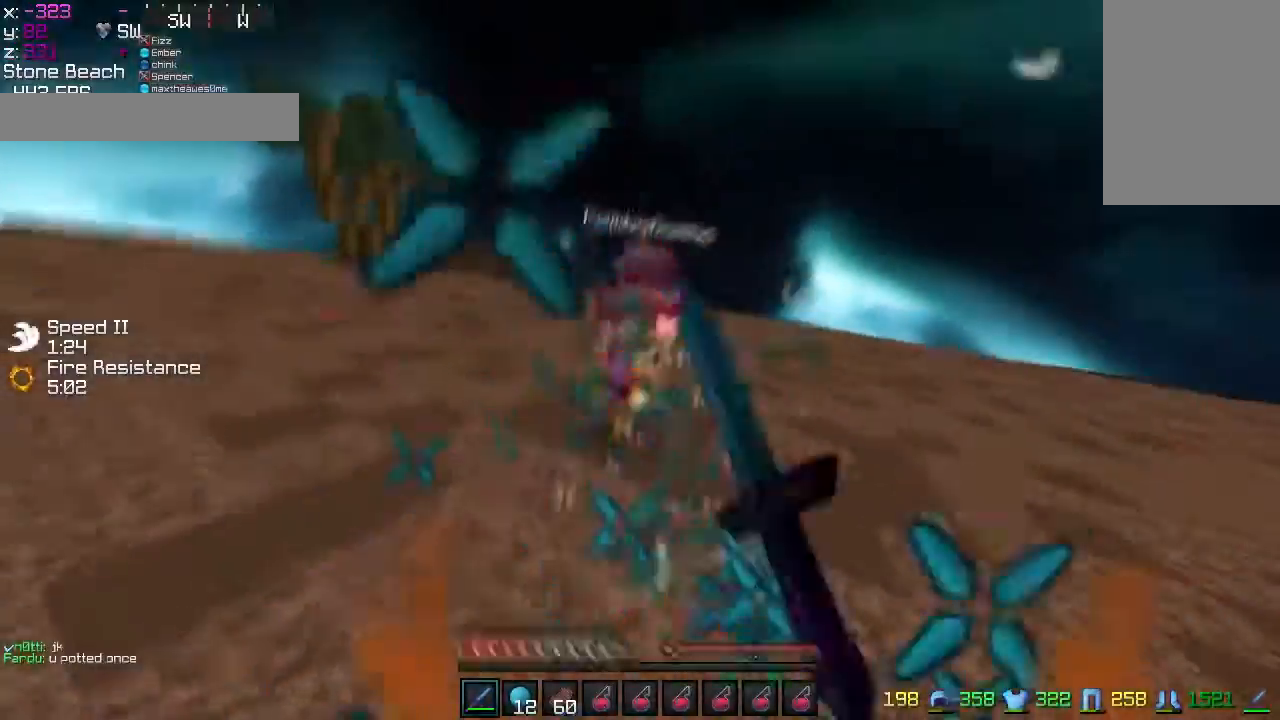
{"keys": ["d", "w"], "mouse": [], "events": [[50, "mouse_left", "up"], [150, "a", "up"], [150, "mouse_left", "down"], [201, "d", "down"], [301, "mouse_left", "up"]]}
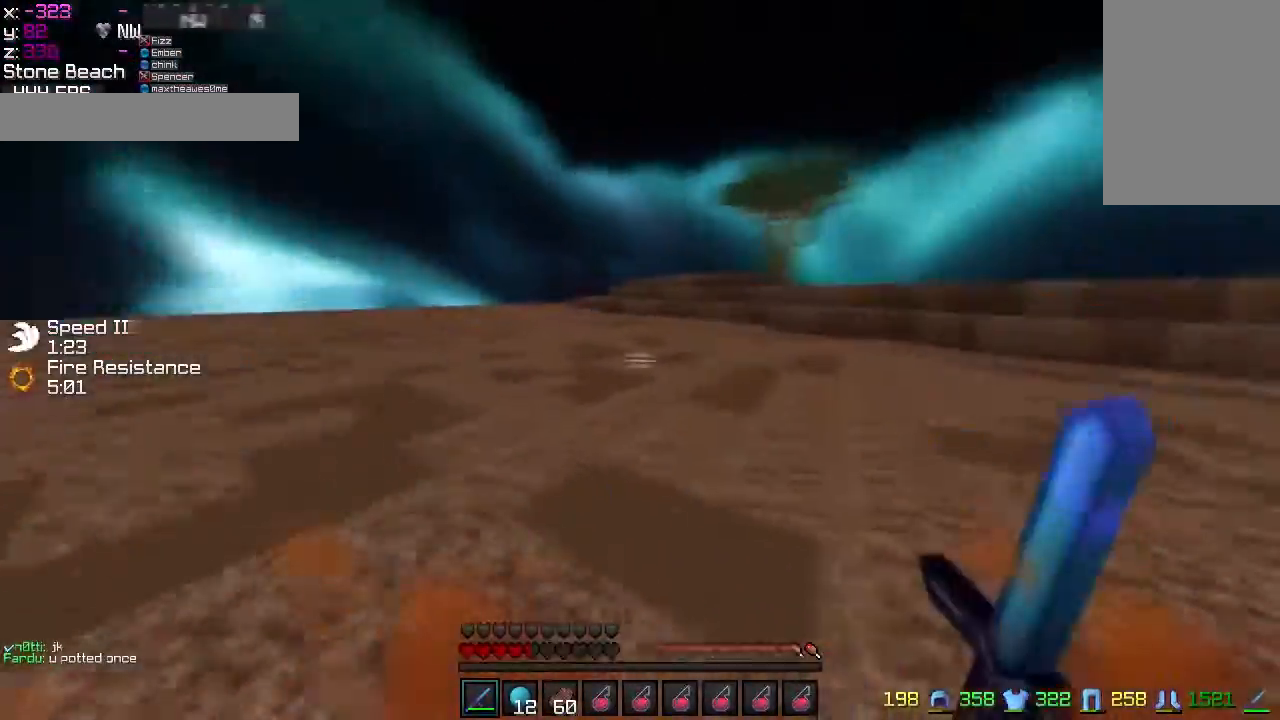
{"keys": ["d"], "mouse": [], "events": [[33, "d", "up"], [183, "mouse_right", "down"], [300, "mouse_right", "up"], [334, "d", "down"], [384, "w", "up"]]}
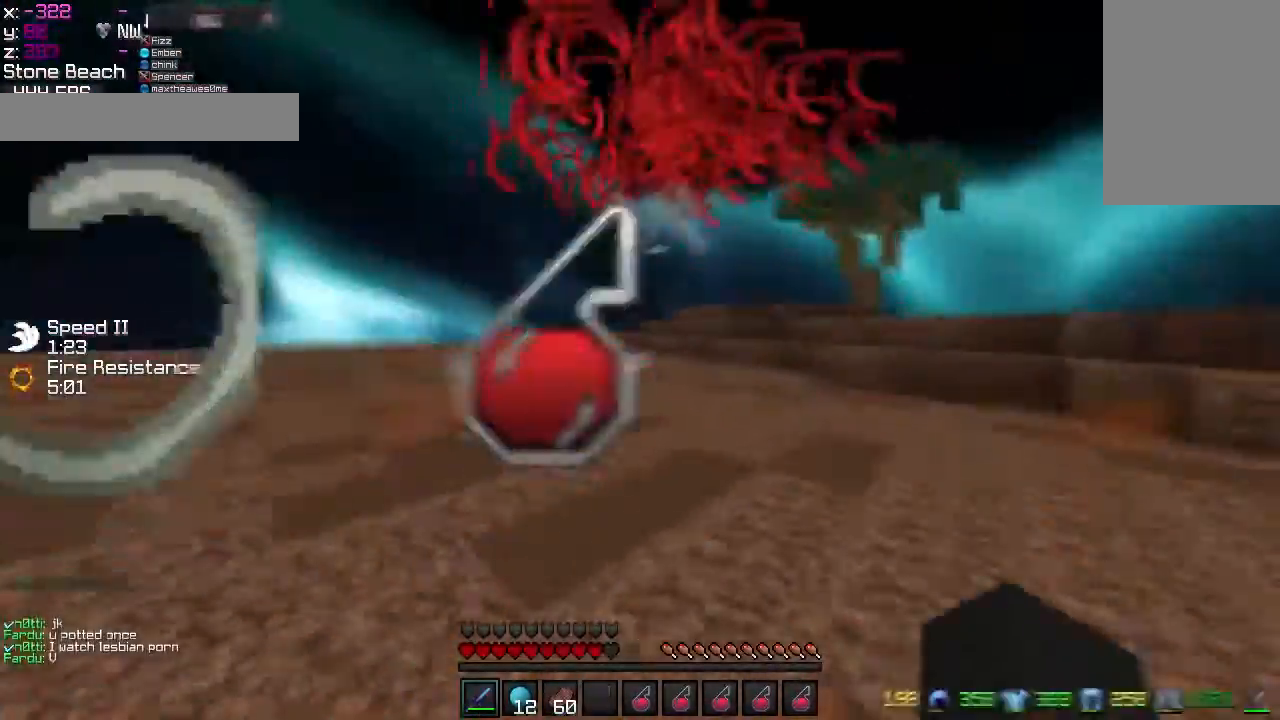
{"keys": ["a", "w"], "mouse": [], "events": [[117, "w", "down"], [351, "d", "up"], [401, "a", "down"]]}
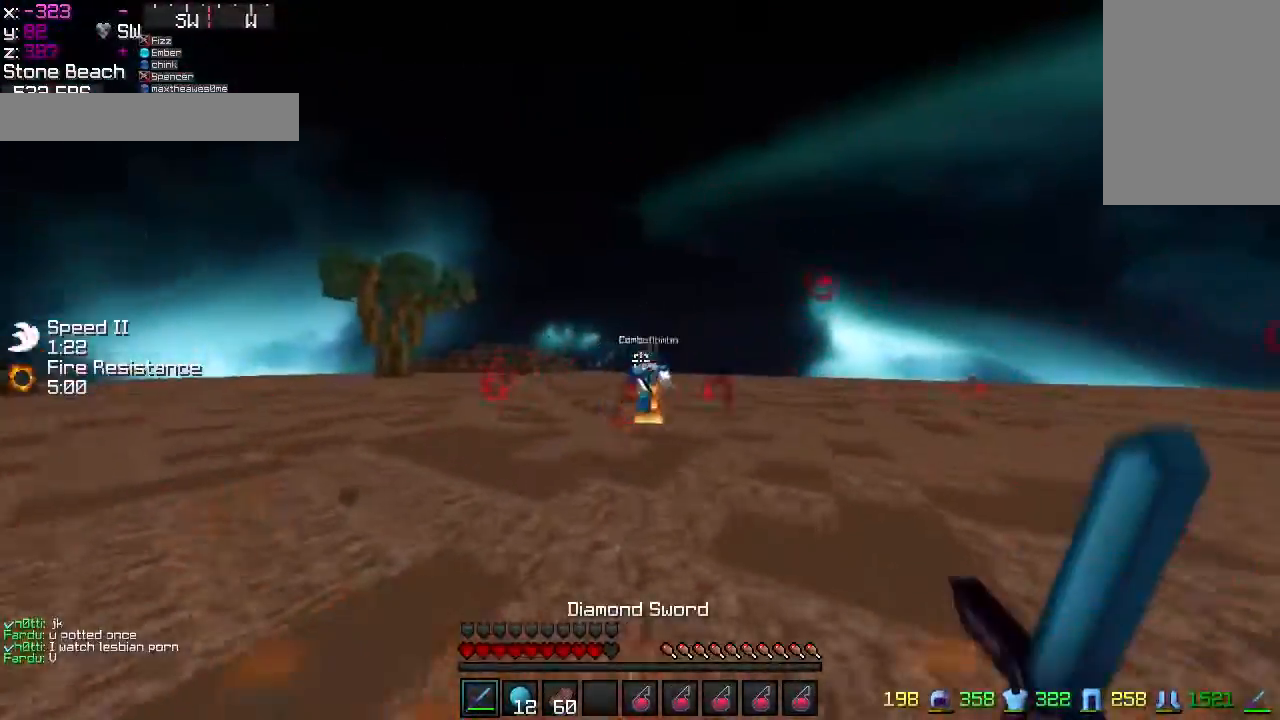
{"keys": ["a", "w"], "mouse": ["left"], "events": [[450, "mouse_left", "down"]]}
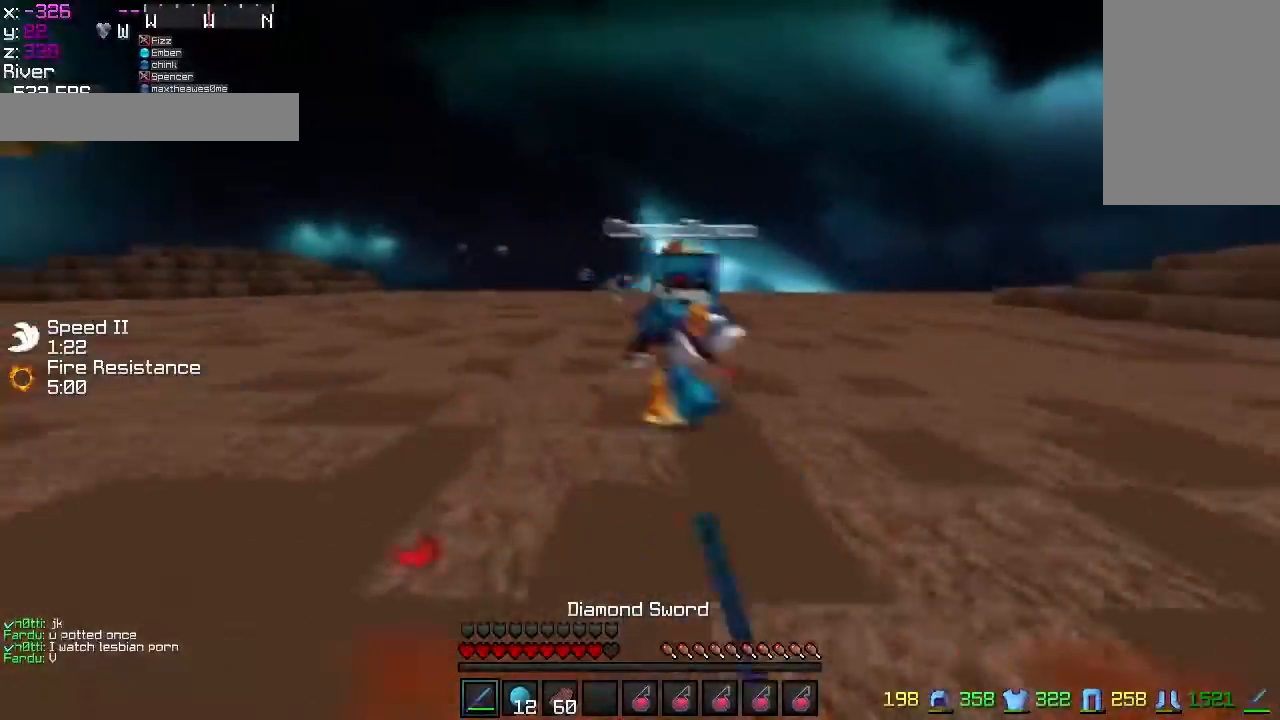
{"keys": ["w"], "mouse": ["left"], "events": [[50, "mouse_left", "up"], [100, "mouse_left", "down"], [150, "mouse_left", "up"], [251, "a", "up"], [251, "mouse_left", "down"], [301, "mouse_left", "up"], [351, "mouse_left", "down"], [434, "mouse_left", "up"], [484, "mouse_left", "down"]]}
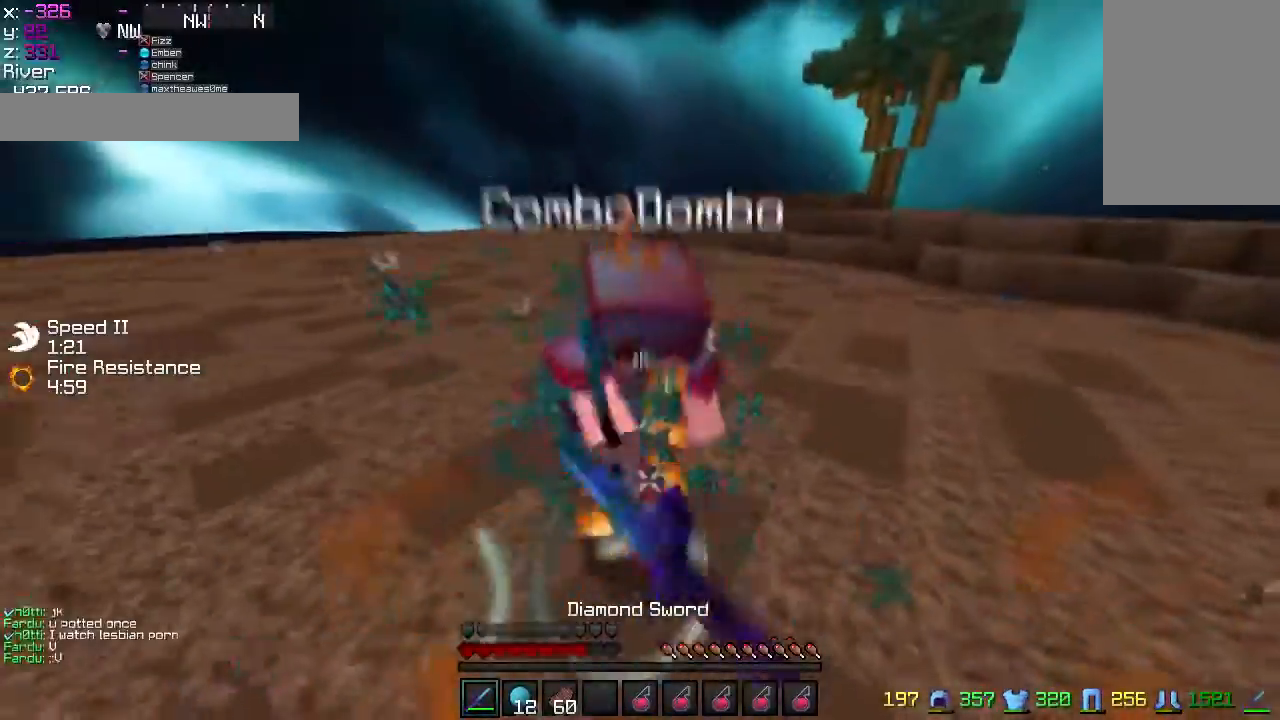
{"keys": ["d", "w"], "mouse": [], "events": [[50, "mouse_left", "up"], [83, "d", "down"], [83, "w", "up"], [133, "mouse_left", "down"], [233, "mouse_left", "up"], [233, "w", "down"], [283, "mouse_left", "down"], [334, "mouse_left", "up"], [434, "mouse_left", "down"], [484, "mouse_left", "up"]]}
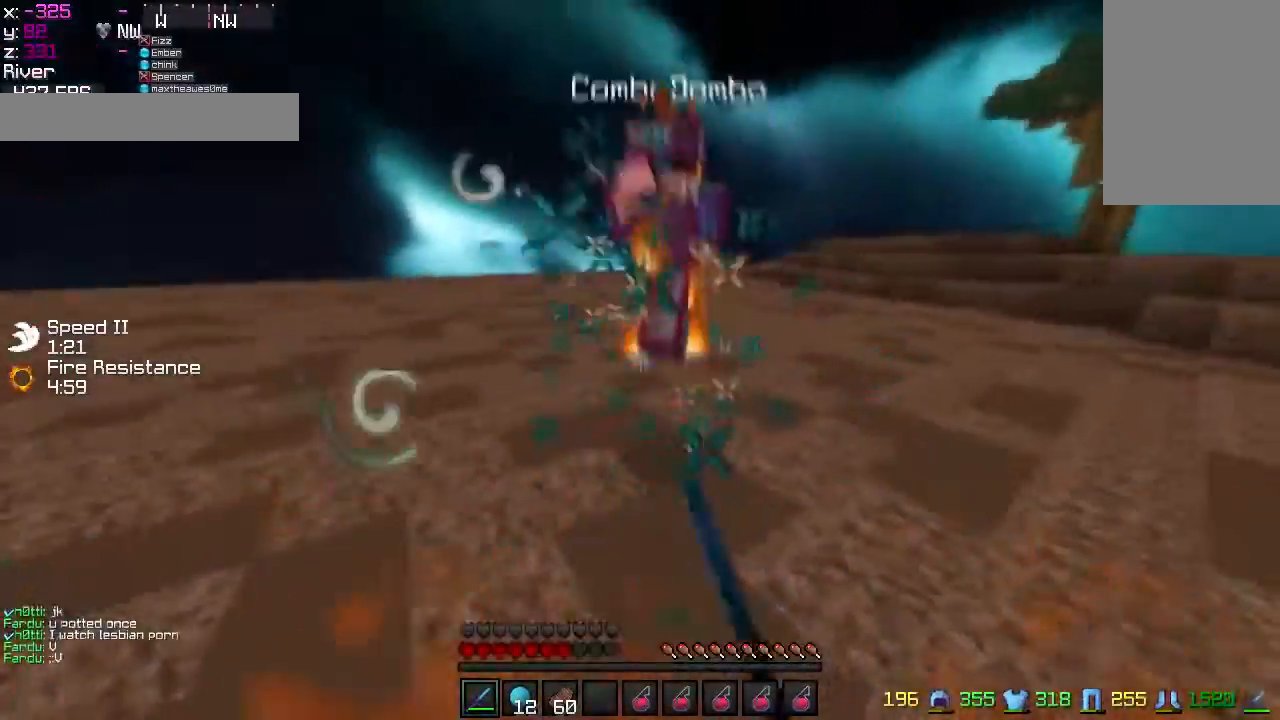
{"keys": ["w"], "mouse": ["left"], "events": [[34, "mouse_left", "down"], [84, "d", "up"], [84, "mouse_left", "up"], [201, "mouse_left", "down"], [251, "mouse_left", "up"], [351, "mouse_left", "down"], [401, "mouse_left", "up"], [451, "mouse_right", "down"], [501, "mouse_left", "down"], [501, "mouse_right", "up"]]}
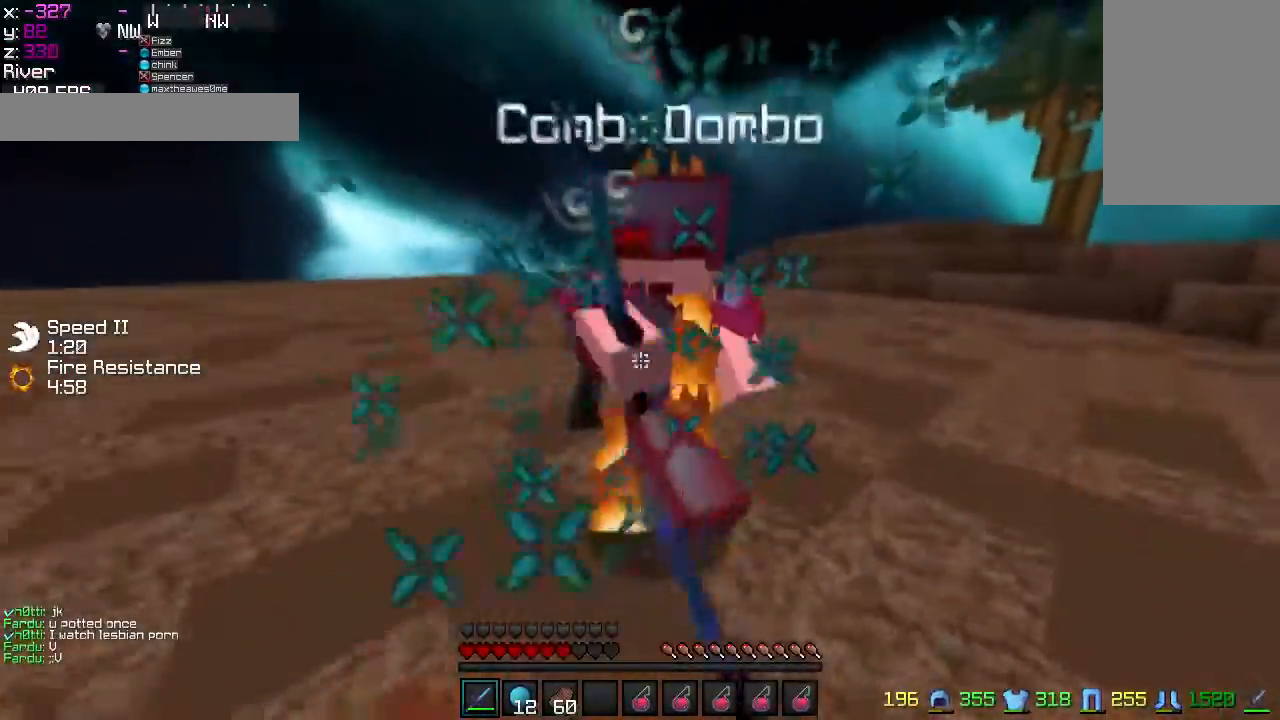
{"keys": ["w"], "mouse": ["left"], "events": [[50, "mouse_left", "up"], [150, "mouse_left", "down"], [183, "mouse_left", "up"], [250, "mouse_left", "down"]]}
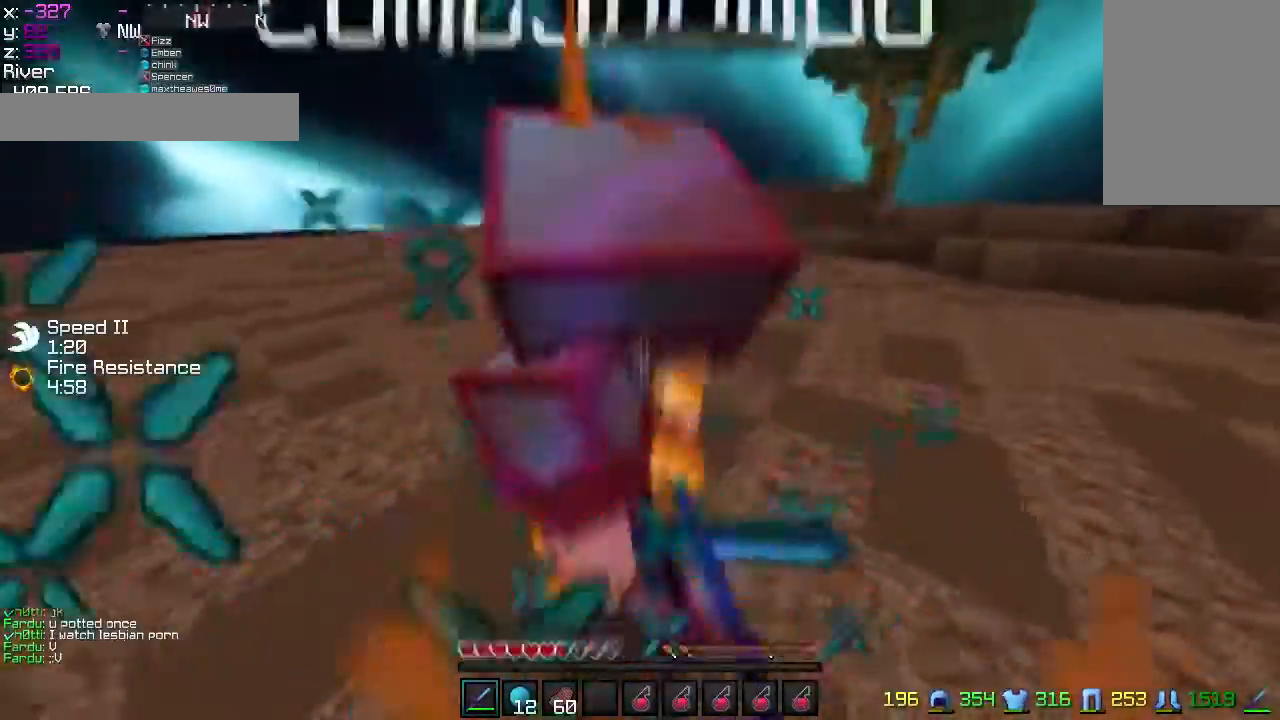
{"keys": ["w"], "mouse": ["left"], "events": [[84, "mouse_left", "up"], [184, "mouse_left", "down"], [284, "mouse_left", "up"], [334, "mouse_left", "down"], [384, "mouse_left", "up"], [434, "mouse_left", "down"]]}
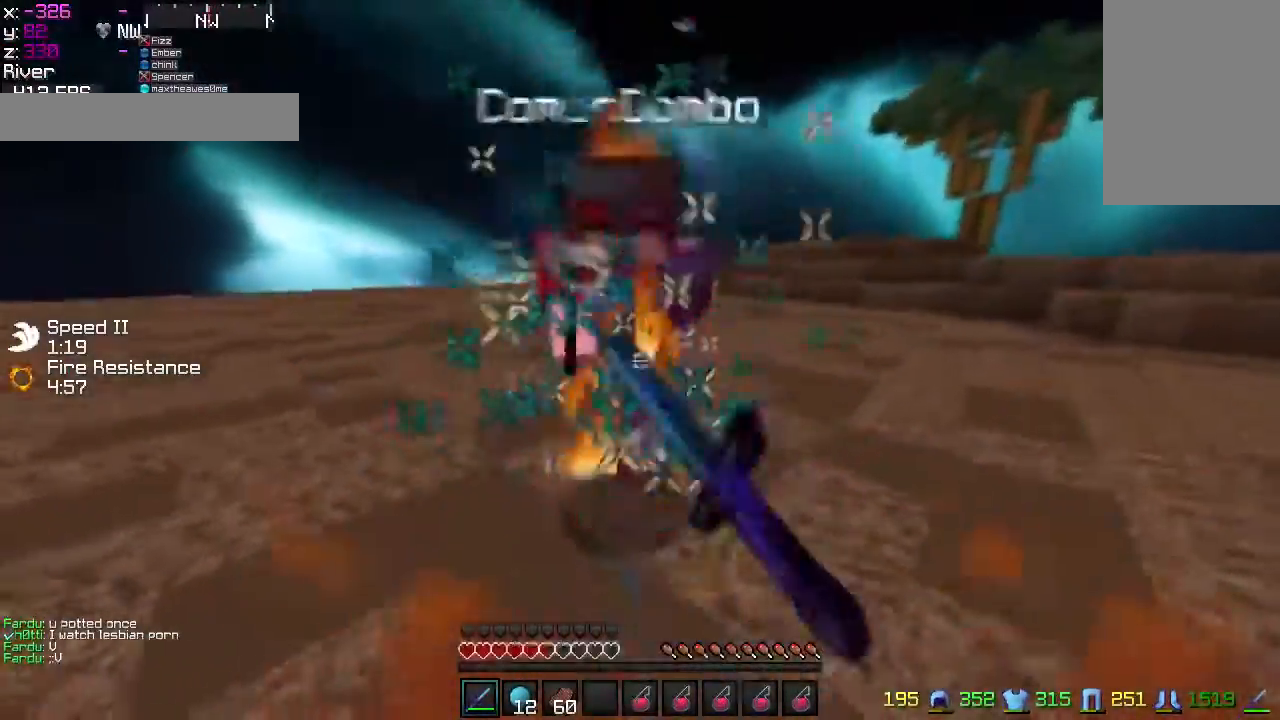
{"keys": ["w"], "mouse": [], "events": [[33, "mouse_left", "up"], [83, "mouse_left", "down"], [83, "mouse_right", "down"], [133, "mouse_right", "up"], [183, "mouse_left", "up"], [283, "mouse_left", "down"], [334, "mouse_left", "up"], [384, "mouse_left", "down"], [417, "mouse_left", "up"]]}
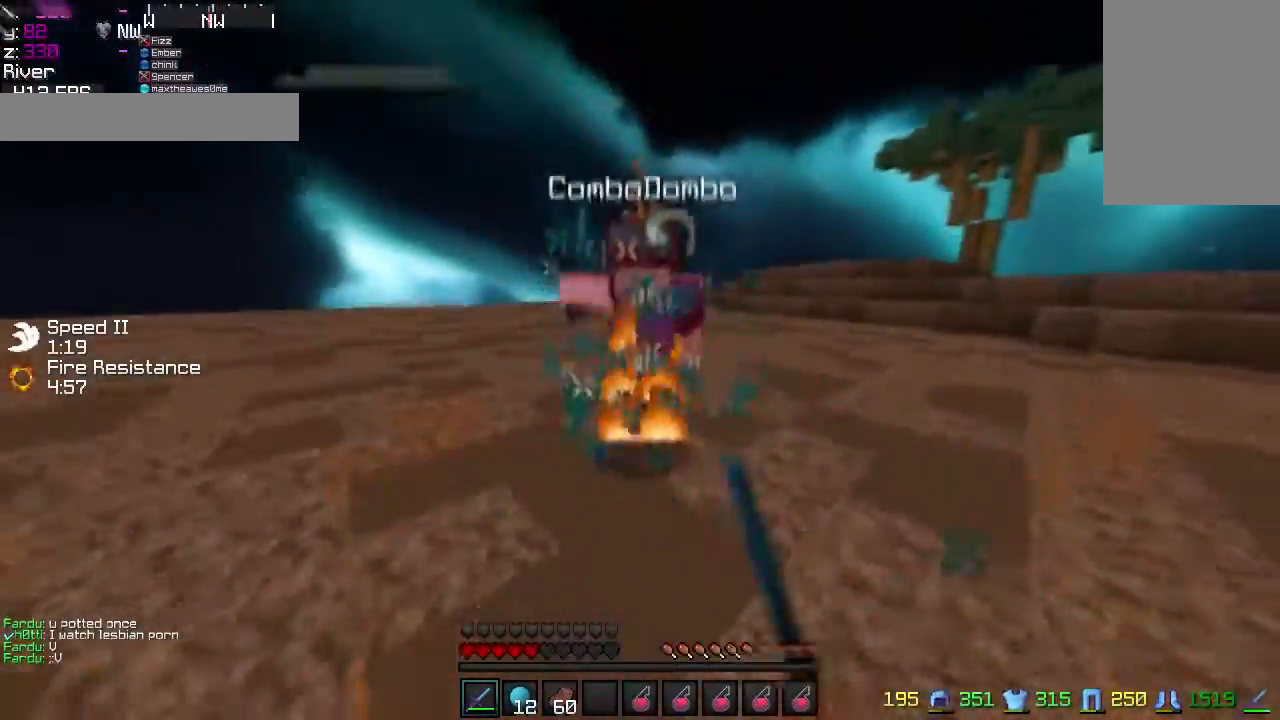
{"keys": ["d", "w"], "mouse": ["left"], "events": [[50, "mouse_left", "down"], [100, "mouse_left", "up"], [201, "mouse_left", "down"], [301, "mouse_left", "up"], [351, "d", "down"], [351, "mouse_left", "down"], [401, "mouse_left", "up"], [501, "mouse_left", "down"]]}
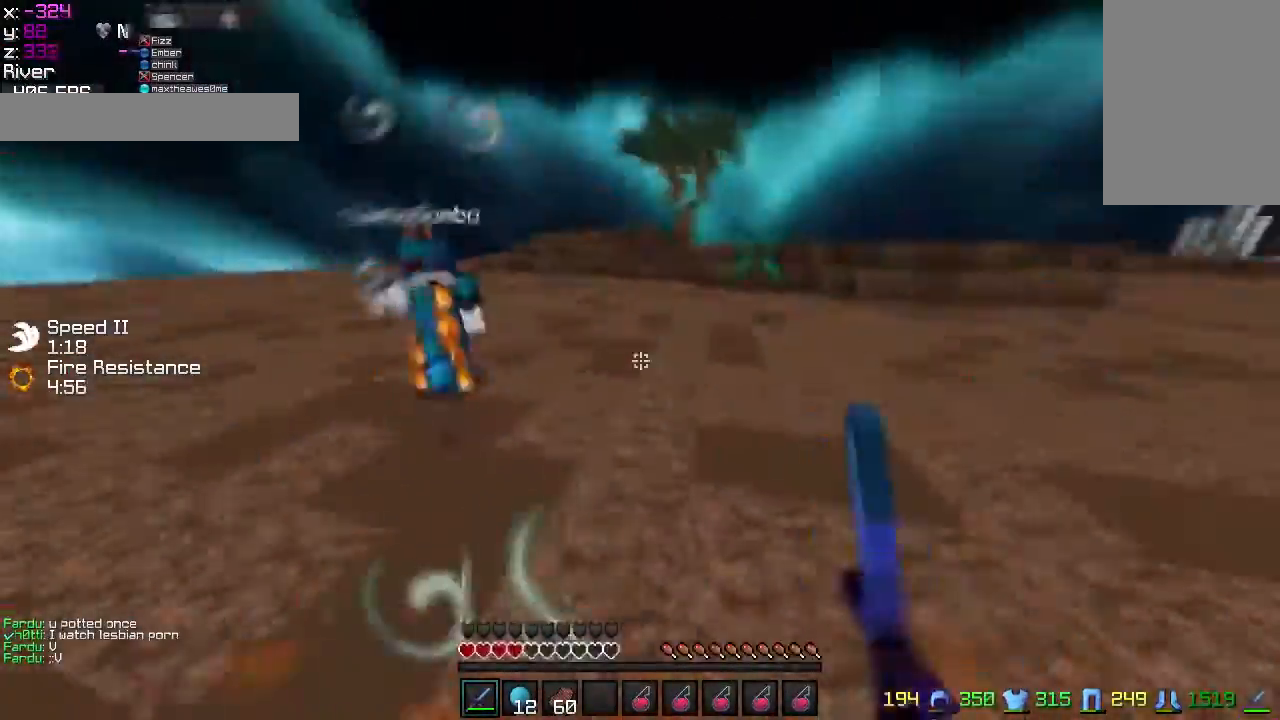
{"keys": ["w"], "mouse": [], "events": [[100, "mouse_left", "up"], [150, "d", "up"], [150, "mouse_left", "down"], [200, "mouse_left", "up"], [200, "mouse_right", "down"], [334, "mouse_right", "up"]]}
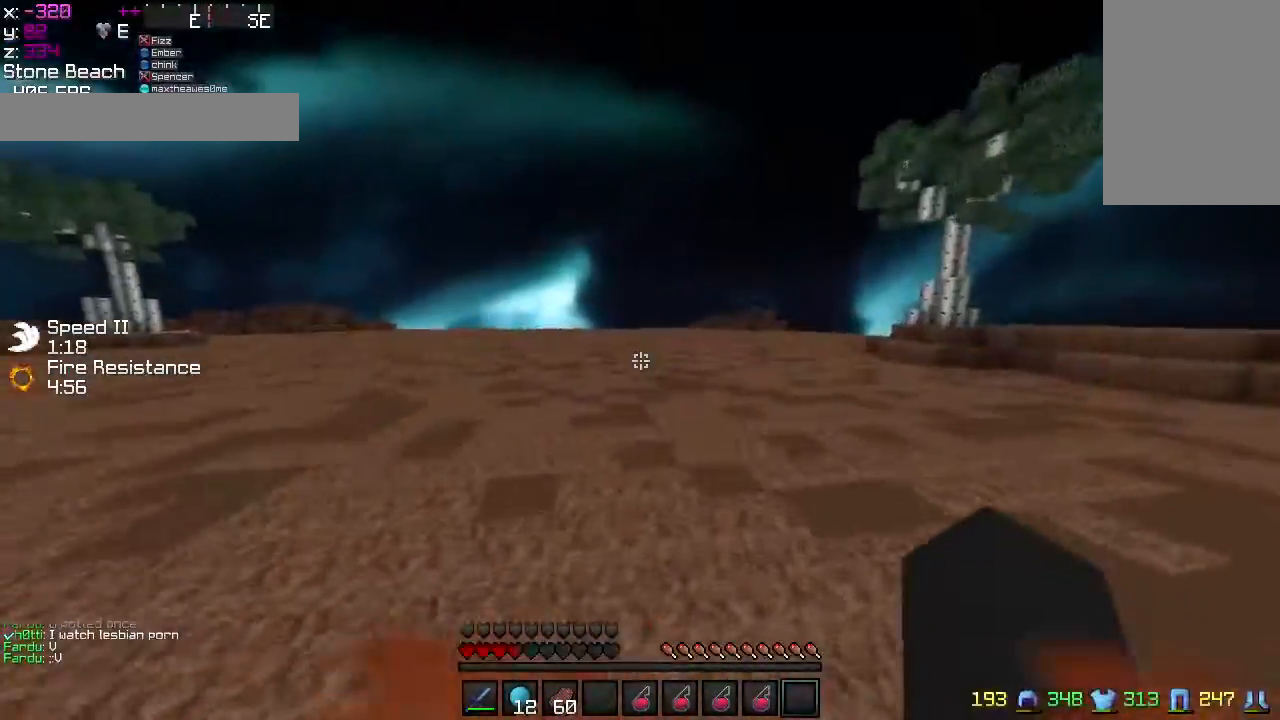
{"keys": ["d", "w"], "mouse": [], "events": [[234, "d", "down"], [334, "mouse_left", "down"], [384, "mouse_left", "up"], [434, "mouse_left", "down"], [484, "mouse_left", "up"]]}
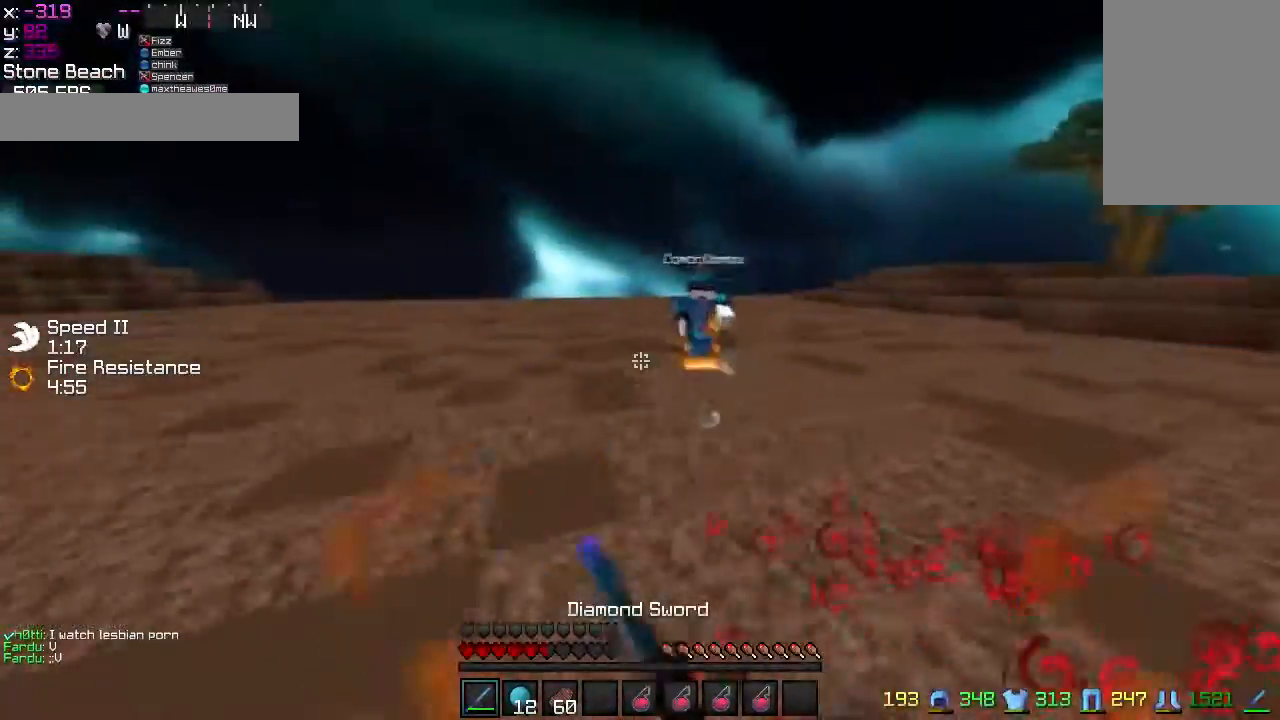
{"keys": ["w"], "mouse": [], "events": [[350, "mouse_left", "down"], [400, "mouse_left", "up"], [450, "mouse_left", "down"], [500, "d", "up"], [500, "mouse_left", "up"]]}
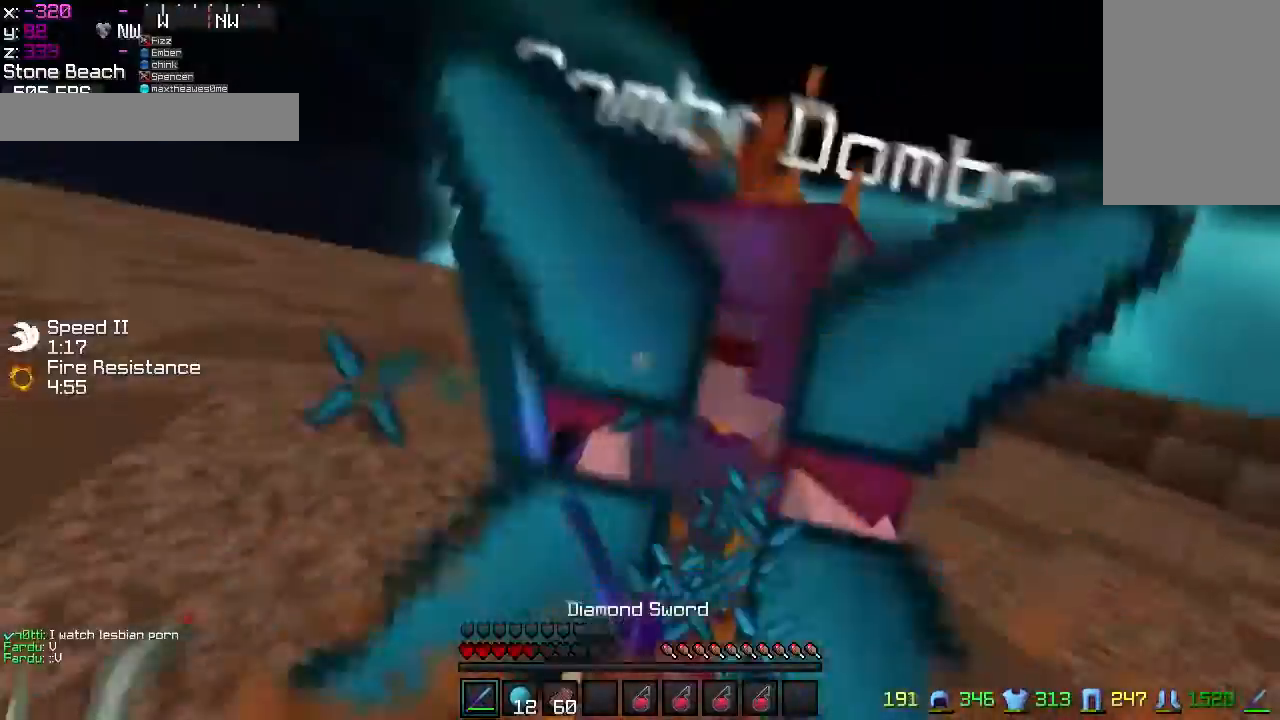
{"keys": ["w"], "mouse": [], "events": [[50, "d", "down"], [50, "mouse_left", "down"], [100, "mouse_left", "up"], [151, "mouse_left", "down"], [201, "mouse_left", "up"], [251, "mouse_left", "down"], [301, "mouse_left", "up"], [401, "d", "up"], [401, "mouse_left", "down"], [501, "mouse_left", "up"]]}
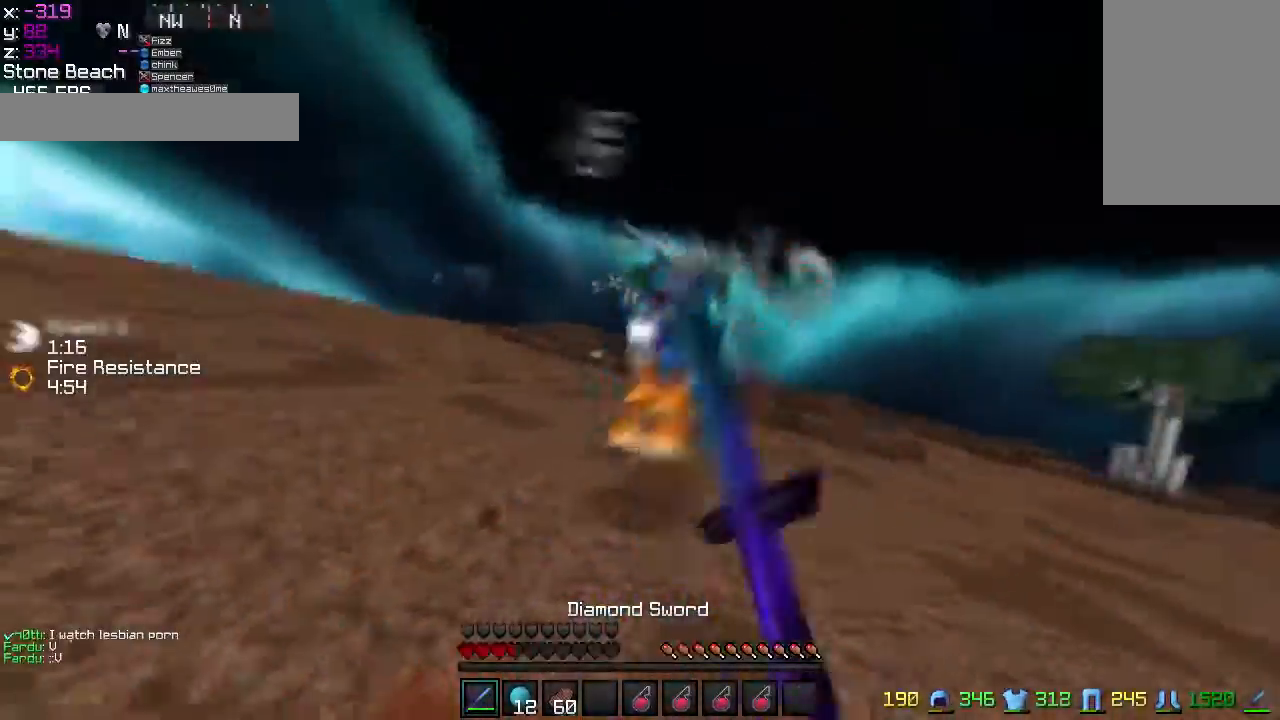
{"keys": ["w"], "mouse": ["left"], "events": [[50, "mouse_left", "down"], [150, "mouse_left", "up"], [200, "mouse_left", "down"]]}
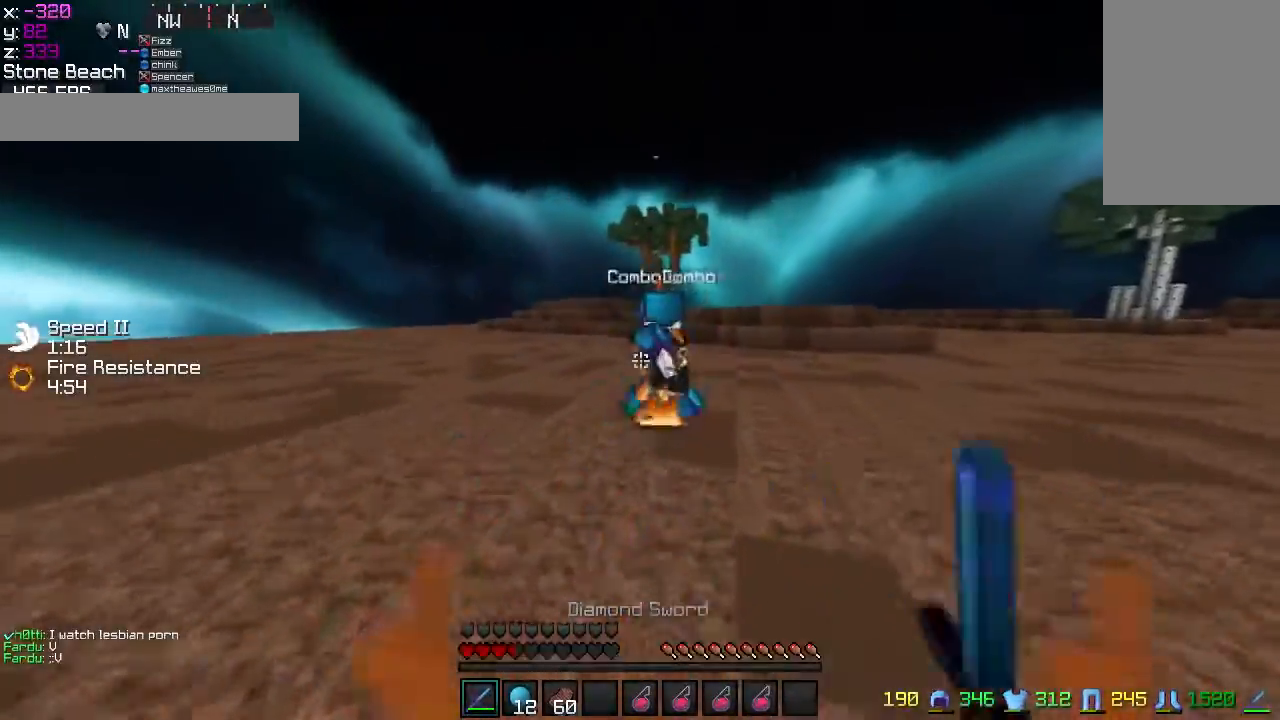
{"keys": ["d", "w"], "mouse": [], "events": [[84, "mouse_left", "up"], [284, "mouse_right", "down"], [334, "mouse_right", "up"], [484, "d", "down"]]}
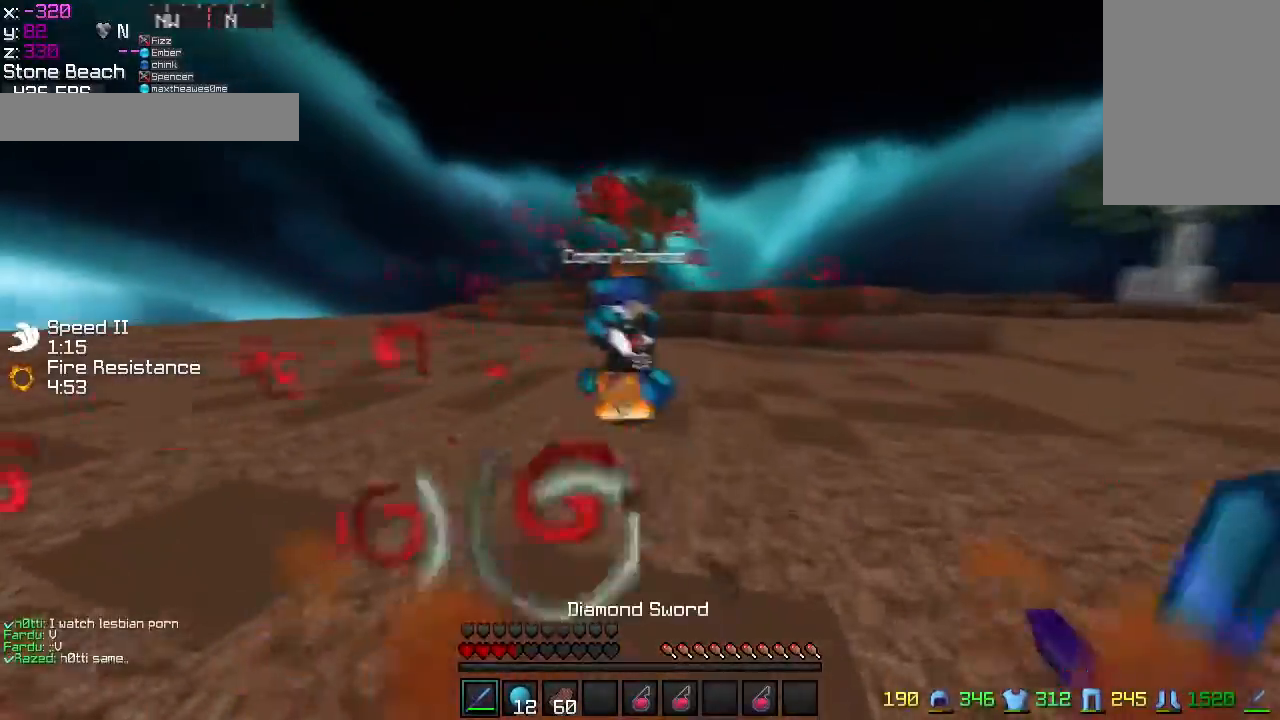
{"keys": ["d"], "mouse": ["left"], "events": [[33, "mouse_left", "down"], [83, "mouse_left", "up"], [150, "mouse_left", "down"], [200, "mouse_left", "up"], [250, "mouse_left", "down"], [300, "mouse_left", "up"], [400, "mouse_left", "down"], [450, "mouse_left", "up"], [500, "mouse_left", "down"], [500, "w", "up"]]}
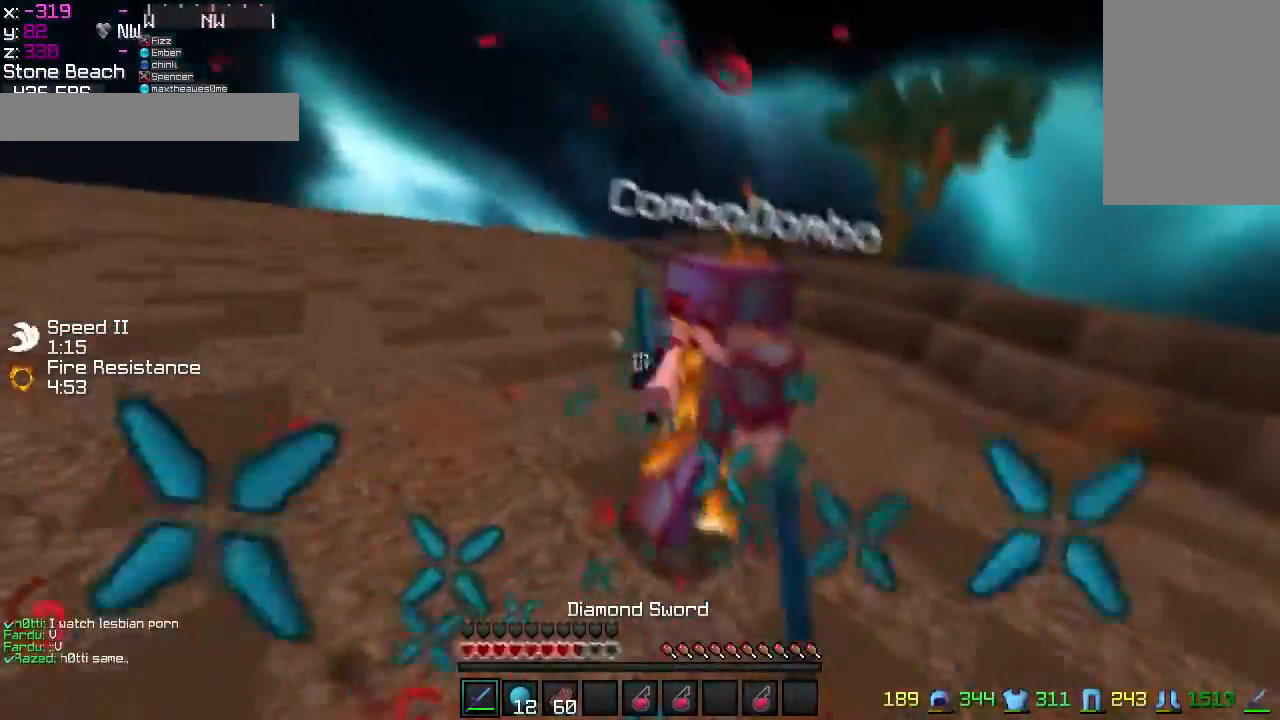
{"keys": ["w"], "mouse": ["left"], "events": [[100, "mouse_left", "up"], [100, "w", "down"], [151, "mouse_left", "down"], [201, "d", "up"], [251, "mouse_left", "up"], [301, "mouse_left", "down"], [351, "mouse_left", "up"], [434, "mouse_left", "down"]]}
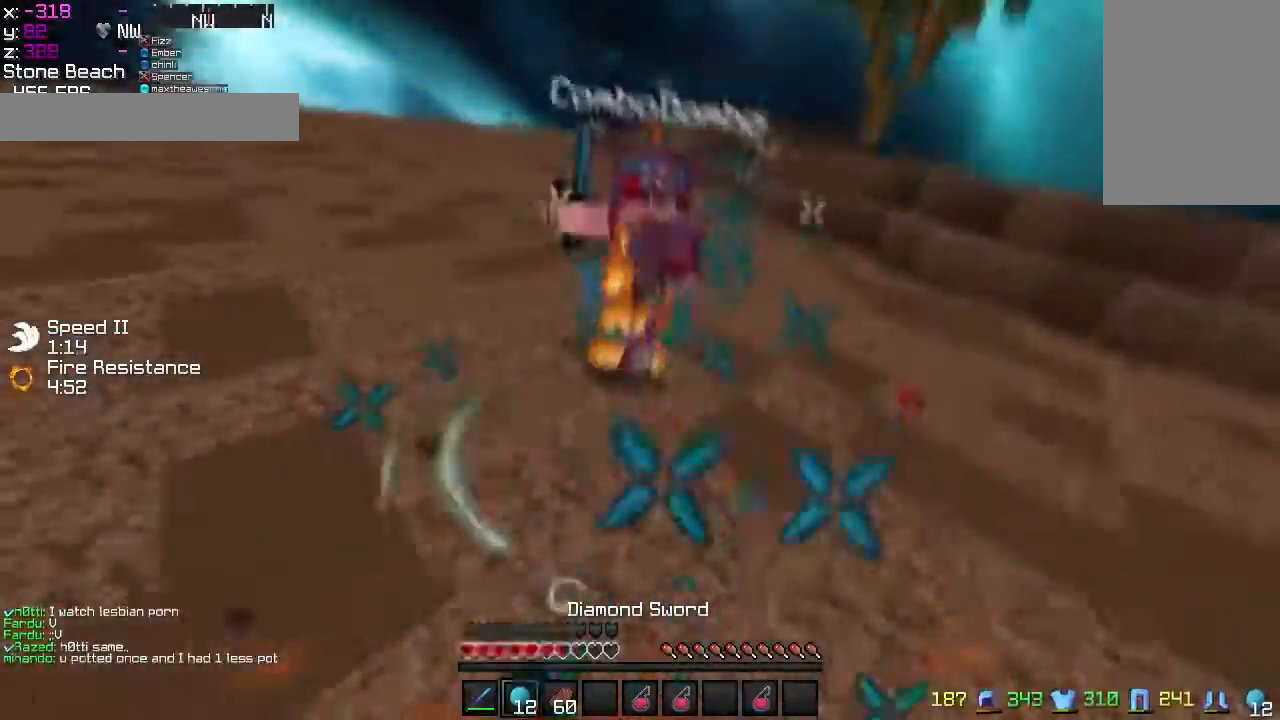
{"keys": ["w"], "mouse": ["left"], "events": [[50, "mouse_right", "down"], [83, "mouse_left", "up"], [133, "mouse_right", "up"], [183, "mouse_left", "down"], [283, "mouse_left", "up"], [334, "mouse_left", "down"], [434, "mouse_left", "up"], [484, "mouse_left", "down"]]}
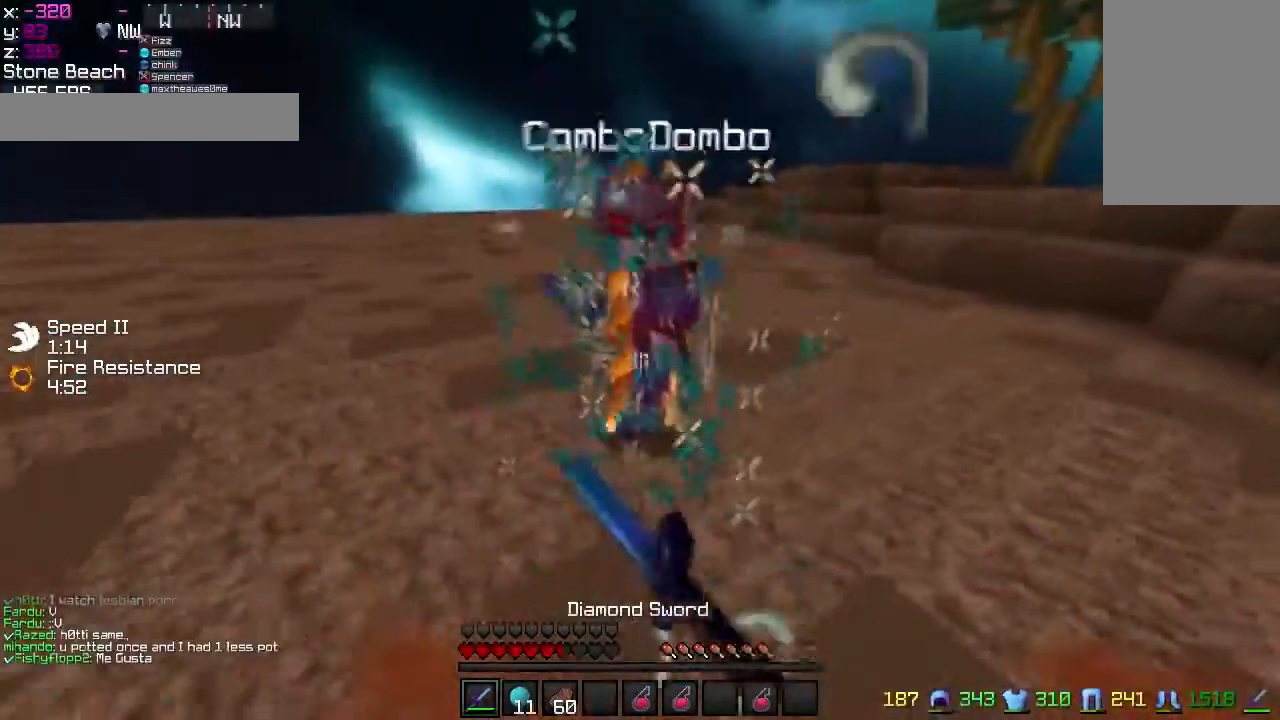
{"keys": ["w"], "mouse": [], "events": [[84, "mouse_left", "up"], [134, "mouse_left", "down"], [234, "mouse_left", "up"], [284, "mouse_left", "down"], [334, "mouse_left", "up"]]}
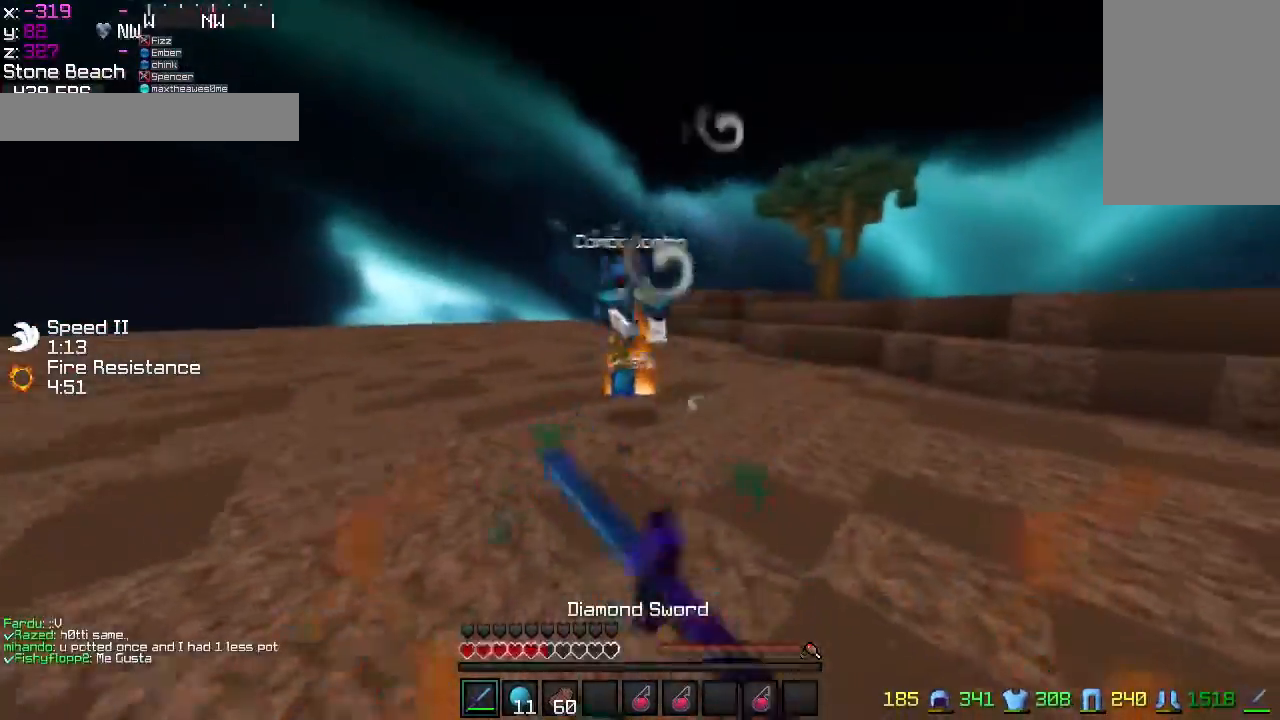
{"keys": ["w"], "mouse": [], "events": [[50, "mouse_left", "down"], [100, "mouse_left", "up"], [200, "mouse_left", "down"], [250, "mouse_left", "up"], [300, "mouse_left", "down"], [300, "mouse_right", "down"], [350, "mouse_right", "up"], [500, "mouse_left", "up"]]}
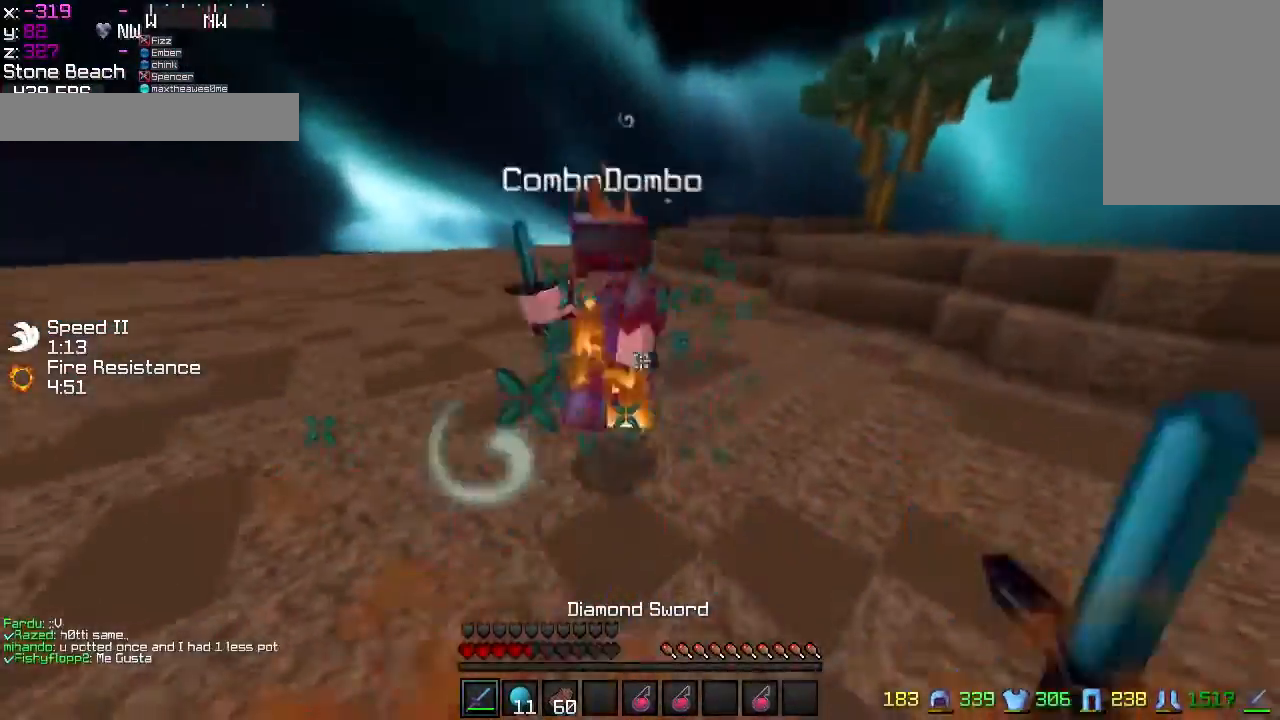
{"keys": ["w"], "mouse": [], "events": [[50, "mouse_left", "down"], [100, "mouse_left", "up"], [151, "mouse_left", "down"], [251, "mouse_left", "up"], [301, "mouse_left", "down"], [334, "mouse_left", "up"], [434, "mouse_left", "down"], [501, "mouse_left", "up"]]}
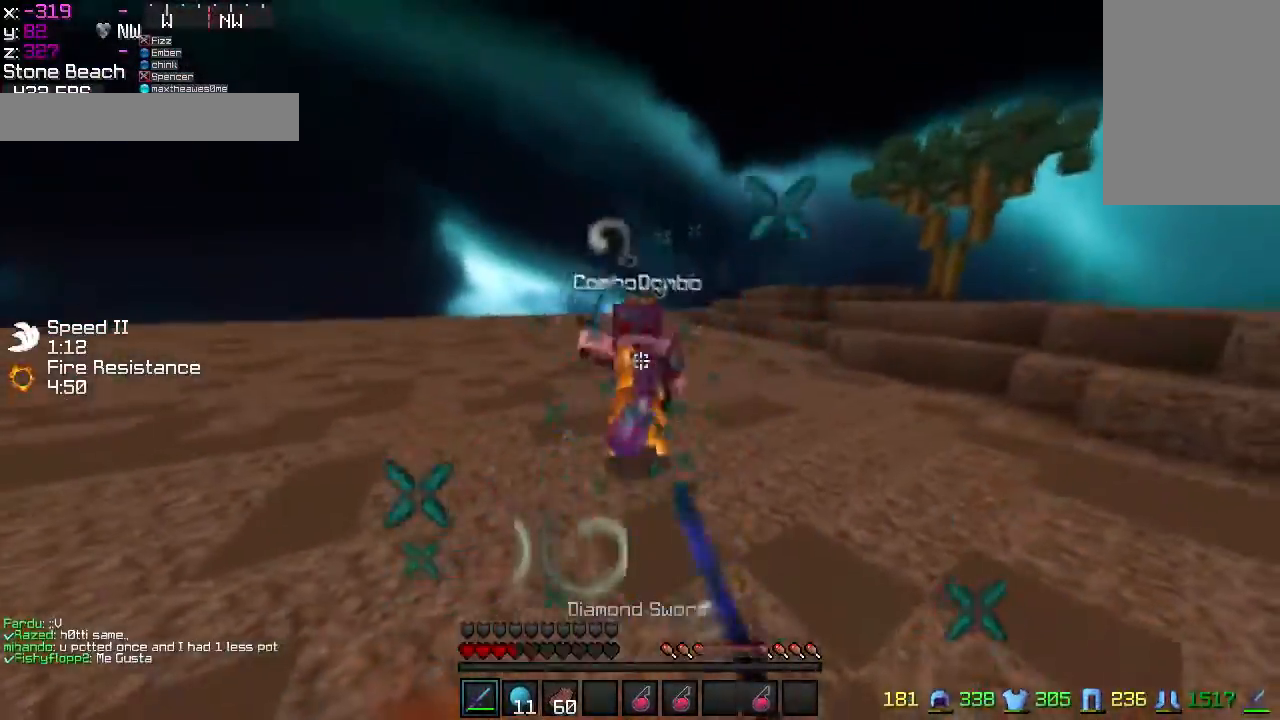
{"keys": ["w"], "mouse": ["left"], "events": [[83, "mouse_left", "down"], [133, "mouse_left", "up"], [183, "mouse_left", "down"], [233, "mouse_left", "up"], [283, "mouse_left", "down"], [334, "mouse_left", "up"], [434, "mouse_left", "down"]]}
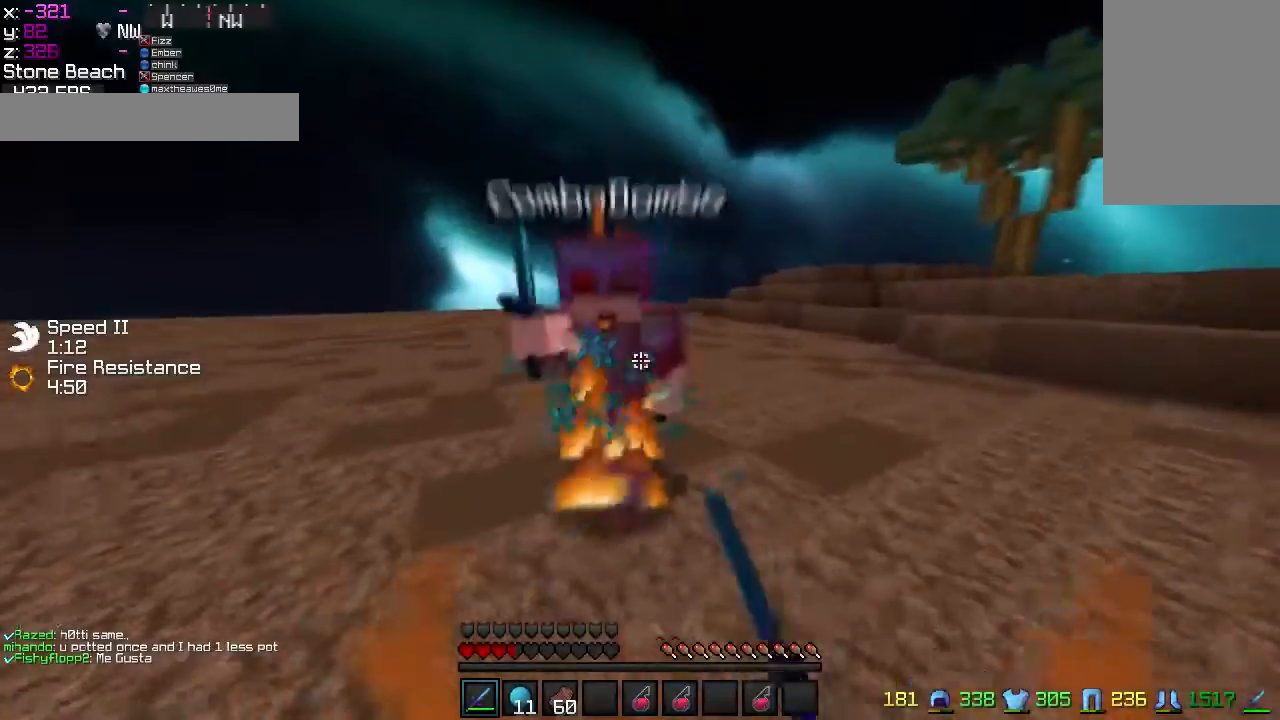
{"keys": ["a", "d"], "mouse": ["left"], "events": [[34, "d", "down"], [34, "mouse_left", "up"], [84, "mouse_left", "down"], [134, "mouse_left", "up"], [184, "mouse_left", "down"], [301, "mouse_left", "up"], [401, "mouse_left", "down"], [451, "w", "up"], [501, "a", "down"]]}
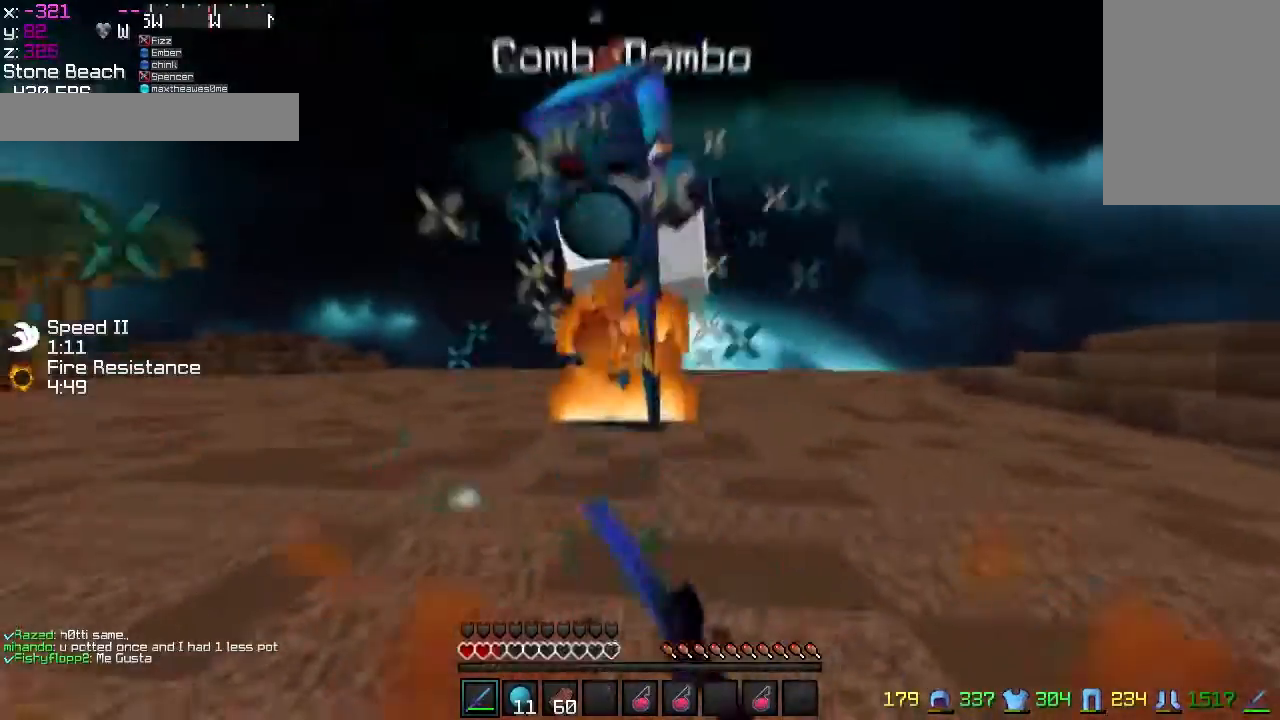
{"keys": ["w"], "mouse": [], "events": [[50, "d", "up"], [100, "mouse_left", "up"], [133, "mouse_left", "down"], [133, "w", "down"], [233, "mouse_left", "up"], [300, "w", "up"], [334, "w", "down"], [384, "a", "up"]]}
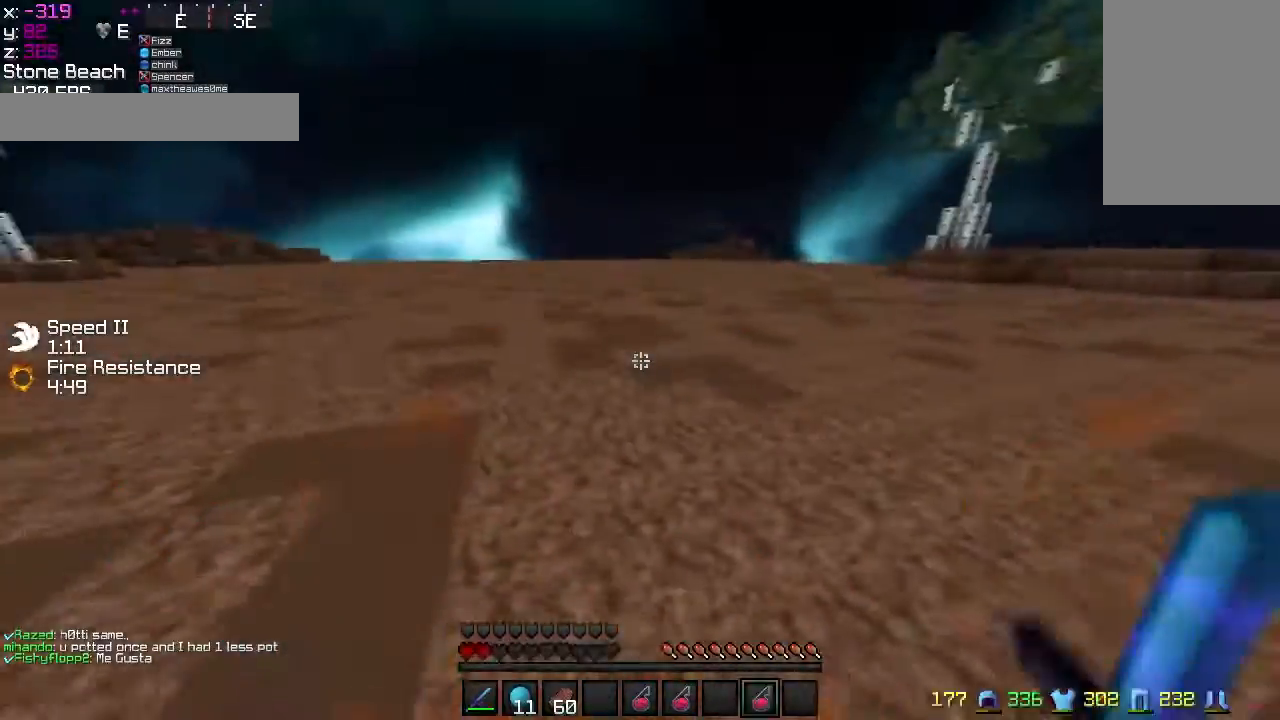
{"keys": ["w"], "mouse": [], "events": [[34, "mouse_right", "down"], [134, "mouse_right", "up"], [284, "mouse_right", "down"], [384, "mouse_right", "up"]]}
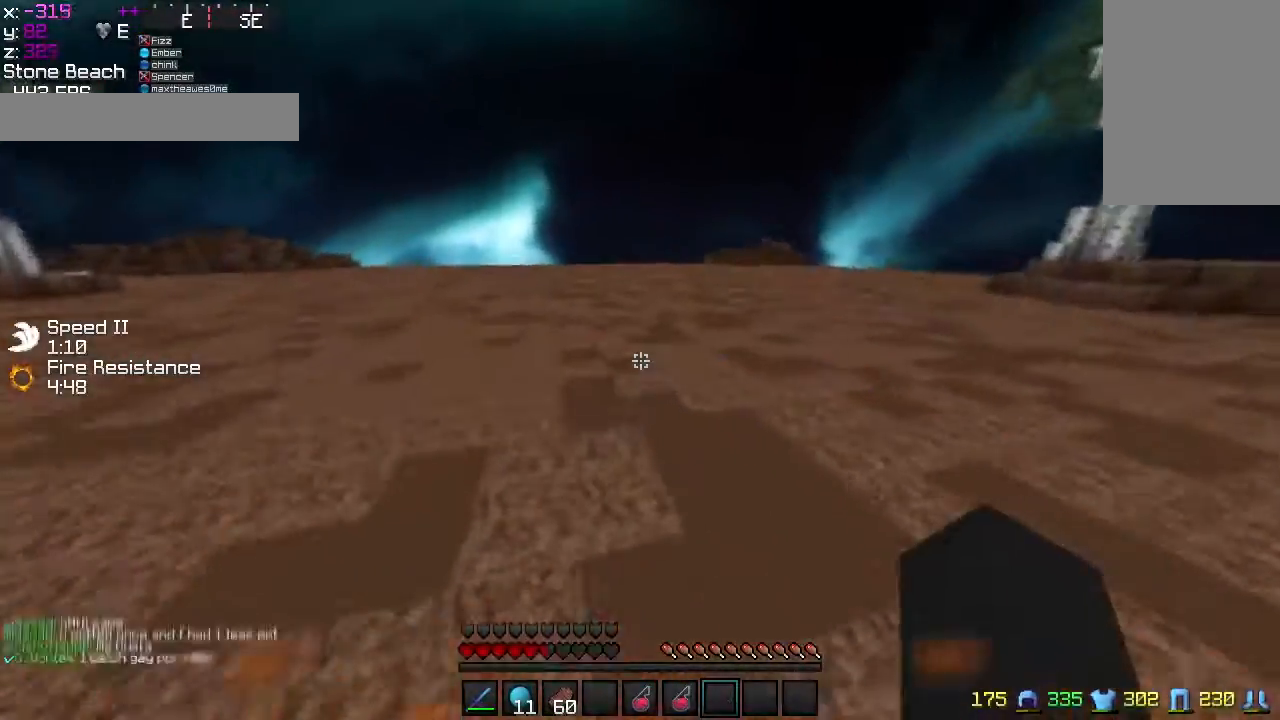
{"keys": [], "mouse": [], "events": [[334, "mouse_right", "down"], [417, "mouse_right", "up"], [417, "w", "up"]]}
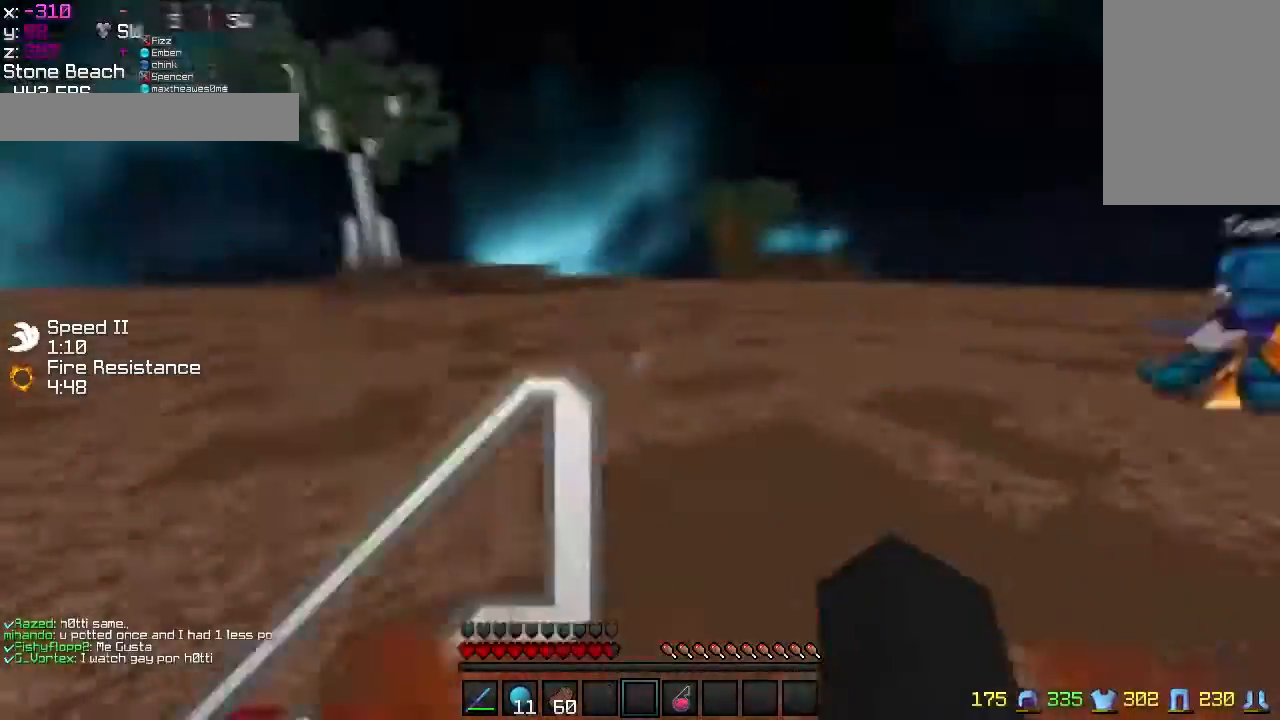
{"keys": ["d", "w"], "mouse": [], "events": [[34, "s", "down"], [384, "d", "down"], [384, "s", "up"], [484, "w", "down"]]}